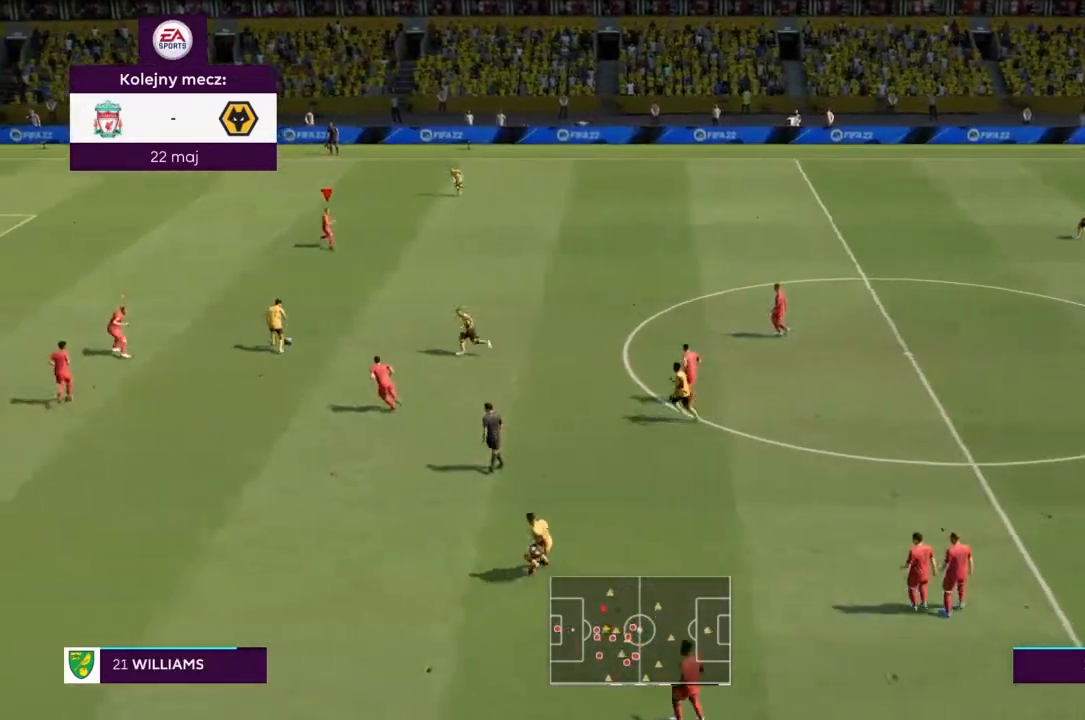
Gameplay with a controller (PlayStation layout); each line is a JSON object with the inputs held at the frame after it. "events" lists button and stick changes between this image and that frame as [ms after this image, input, new state], when the widget could be followed in between. Not read: L3 R3.
{"buttons": [], "left_stick": "up", "right_stick": "center", "events": [[166, "left_stick", "up"], [367, "L1", "down"], [367, "R2", "up"], [500, "L1", "up"]]}
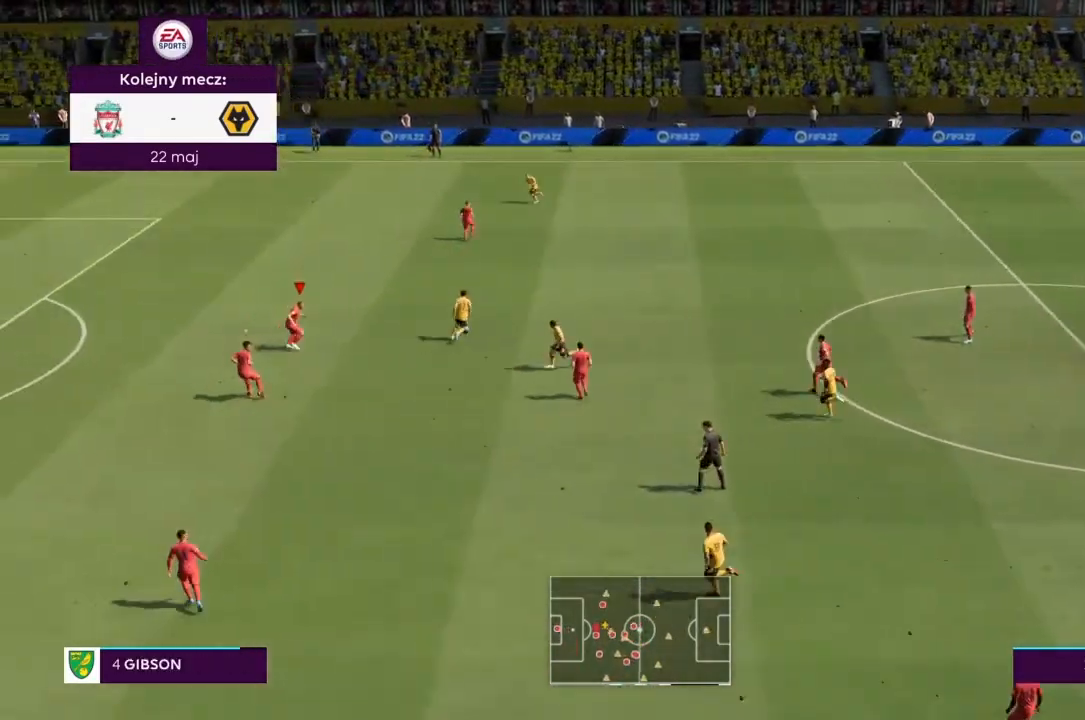
{"buttons": ["R2"], "left_stick": "up", "right_stick": "center", "events": [[67, "R2", "down"]]}
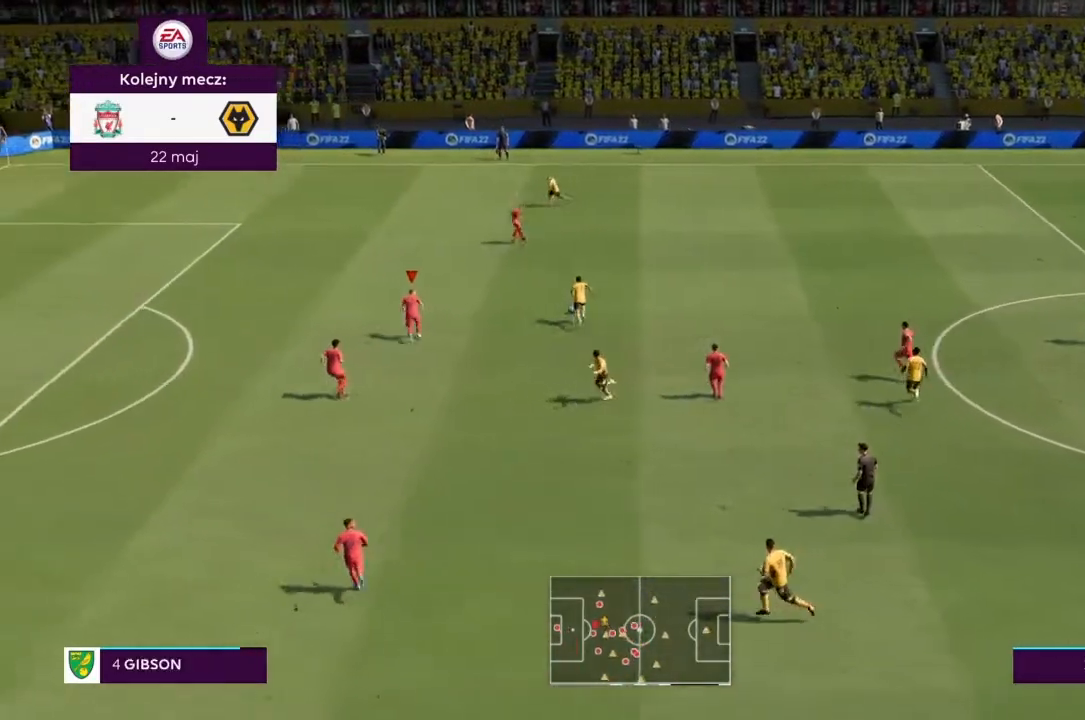
{"buttons": ["R2"], "left_stick": "up-right", "right_stick": "center"}
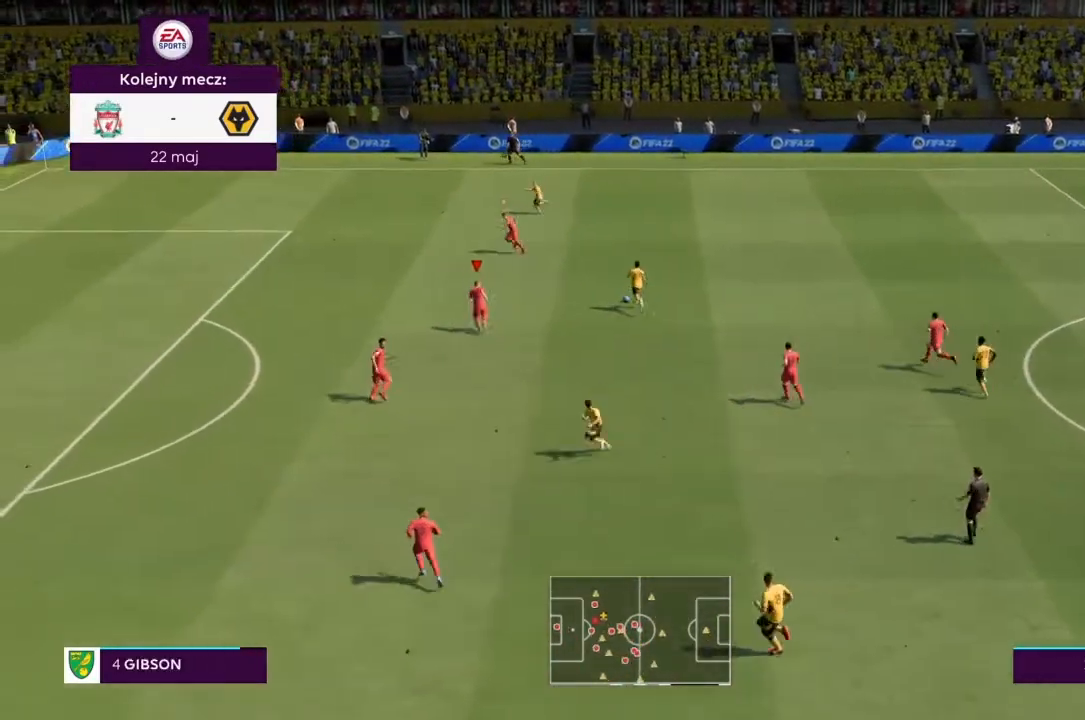
{"buttons": ["R2"], "left_stick": "left", "right_stick": "center", "events": [[34, "R2", "up"], [134, "R2", "down"], [134, "left_stick", "center"], [267, "R2", "up"], [300, "left_stick", "left"], [367, "R2", "down"], [367, "left_stick", "center"], [501, "left_stick", "left"]]}
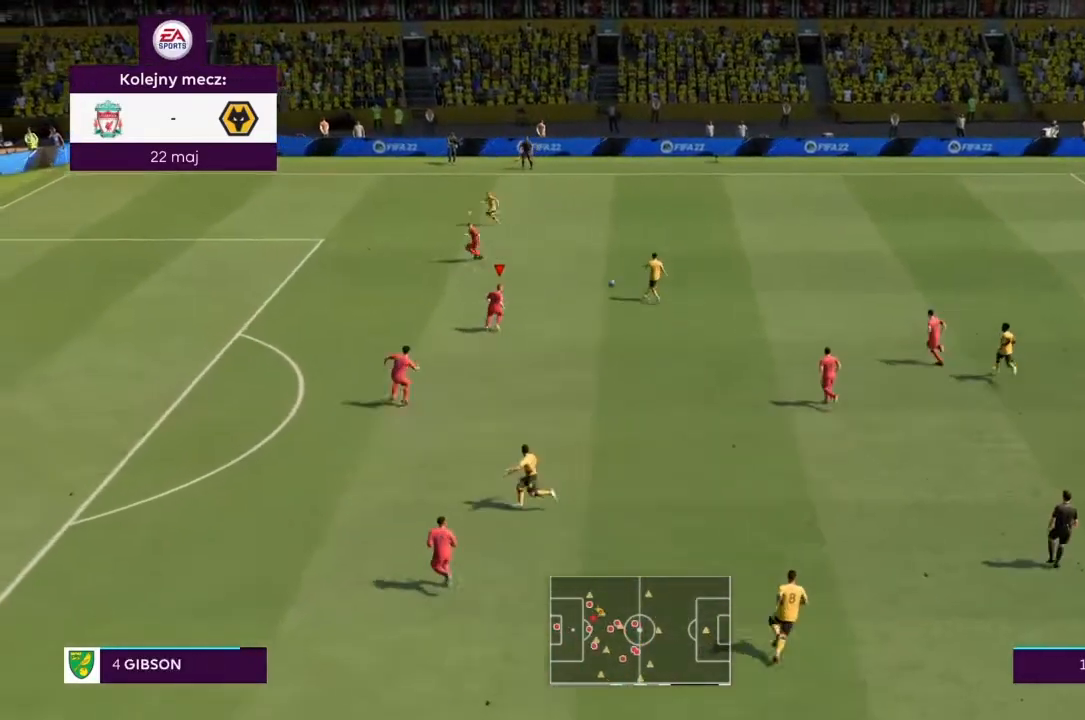
{"buttons": ["L1"], "left_stick": "center", "right_stick": "center", "events": [[33, "R2", "up"], [100, "left_stick", "up-right"], [133, "R2", "down"], [200, "R2", "up"], [200, "left_stick", "left"], [300, "R2", "down"], [400, "R2", "up"], [400, "left_stick", "center"], [433, "L1", "down"]]}